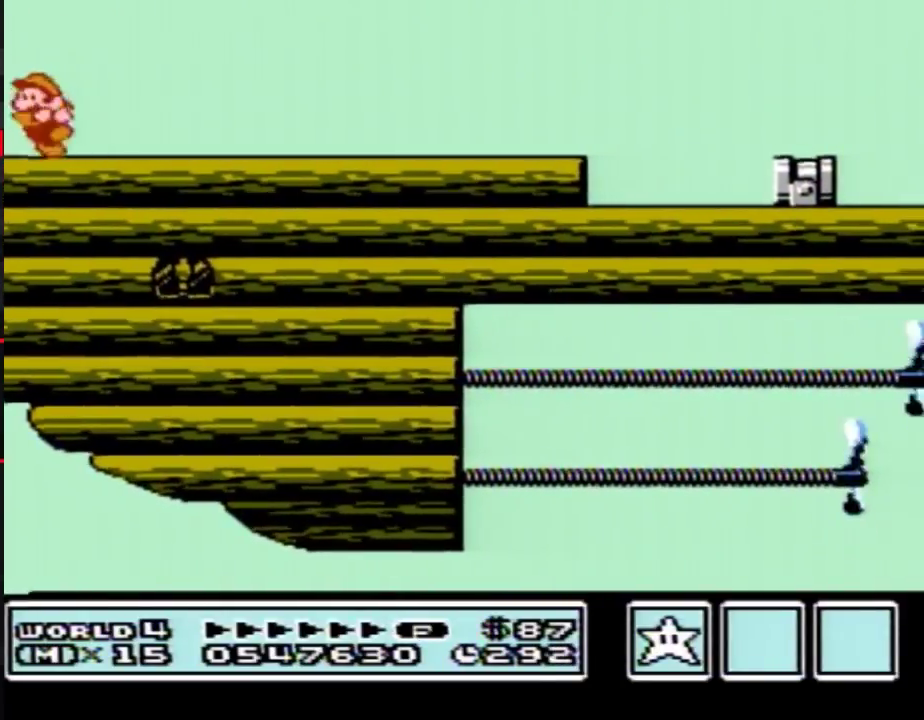
Gameplay with a controller (Nintendo layout); each line is a JSON object with the inputs held at the frame after it. "events" lists button and stick changes between this image and that frame as [ms after this image, input, new state], when the widget could be followed in between. Not read: L3 R3.
{"buttons": ["DPAD_LEFT"], "events": [[83, "B", "down"], [83, "DPAD_LEFT", "up"], [117, "B", "up"], [217, "DPAD_LEFT", "down"], [317, "B", "down"], [317, "DPAD_LEFT", "up"], [333, "B", "up"], [400, "DPAD_LEFT", "down"]]}
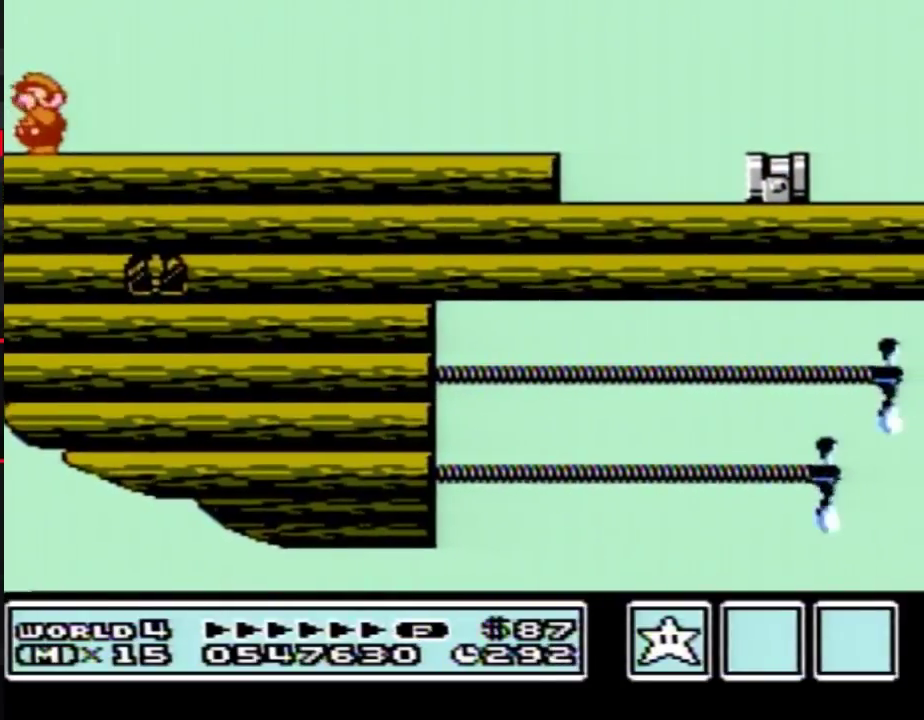
{"buttons": ["DPAD_LEFT"], "events": [[33, "B", "down"], [33, "DPAD_LEFT", "up"], [50, "B", "up"], [150, "DPAD_LEFT", "down"], [217, "B", "down"], [250, "B", "up"], [283, "DPAD_LEFT", "up"], [400, "DPAD_LEFT", "down"]]}
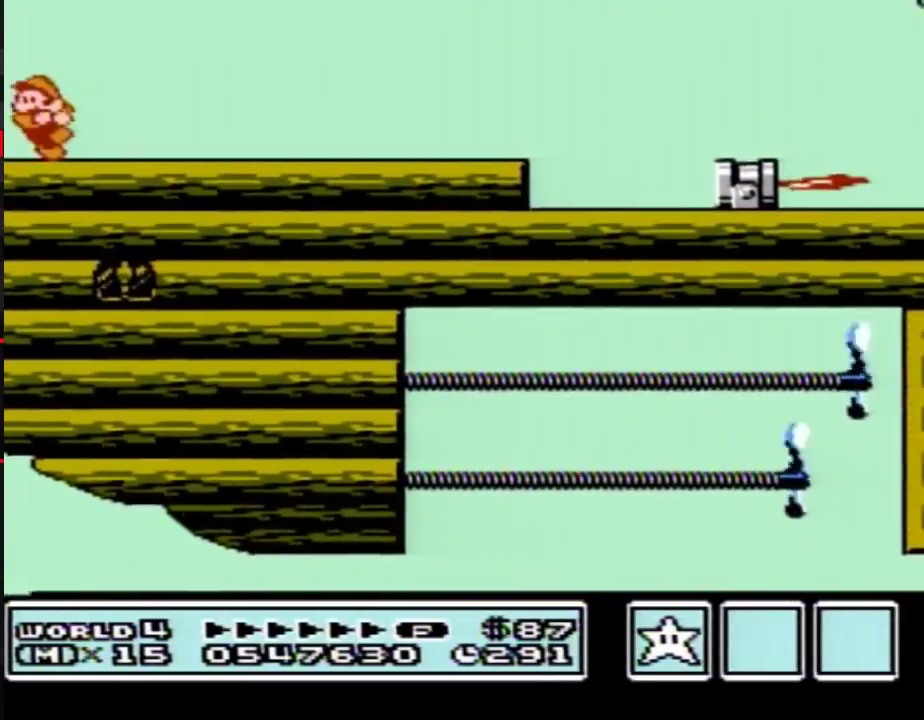
{"buttons": ["DPAD_LEFT"], "events": [[67, "DPAD_LEFT", "up"], [283, "DPAD_LEFT", "down"], [367, "DPAD_LEFT", "up"], [500, "DPAD_LEFT", "down"]]}
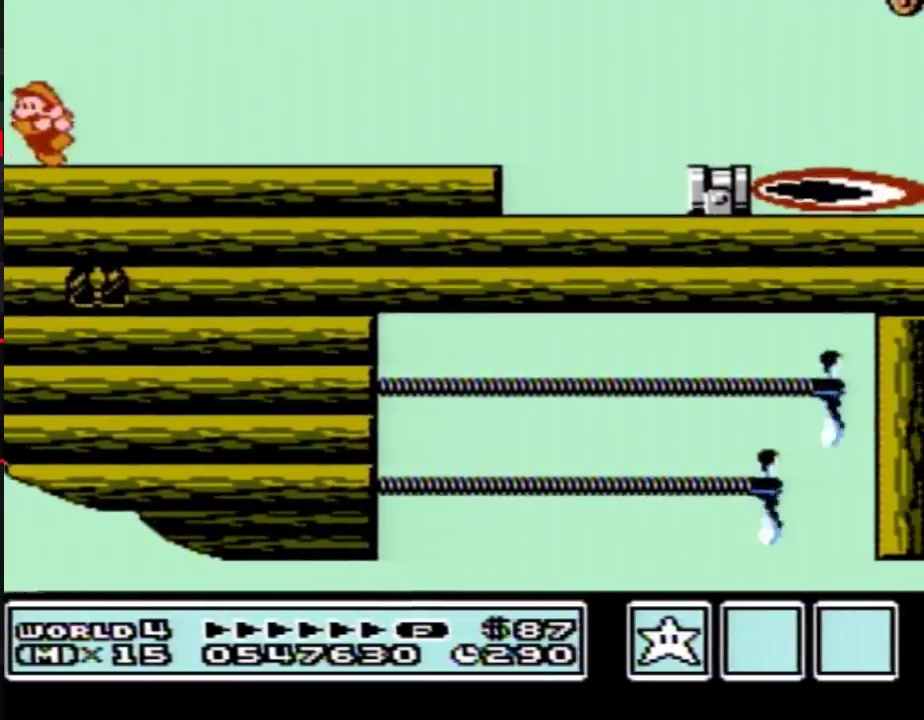
{"buttons": ["A", "B", "DPAD_RIGHT"], "events": [[83, "DPAD_LEFT", "up"], [150, "B", "down"], [217, "DPAD_RIGHT", "down"], [400, "A", "down"]]}
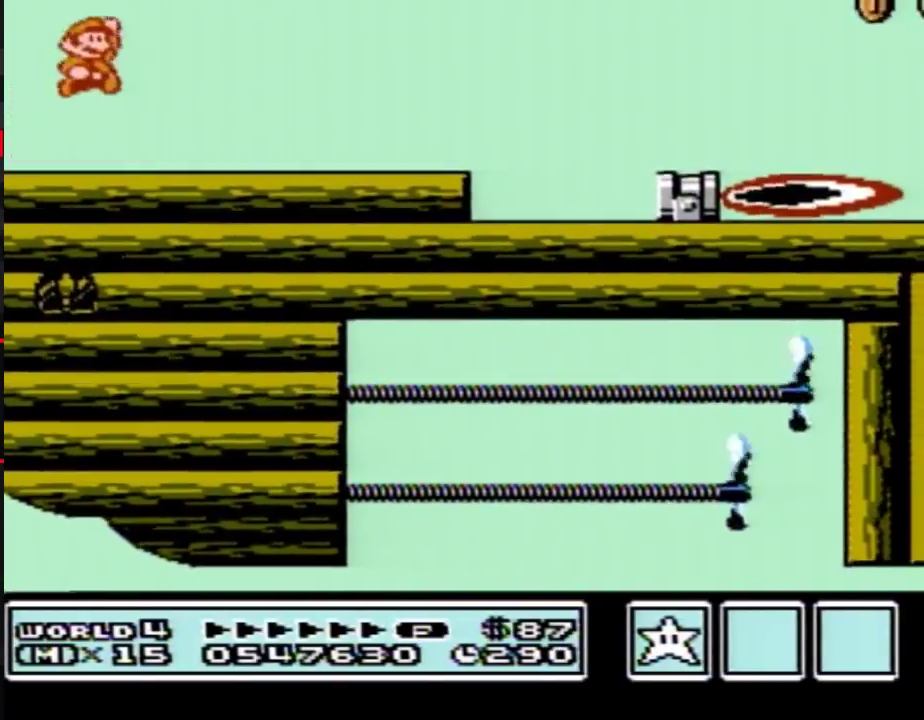
{"buttons": ["B", "DPAD_RIGHT"], "events": [[50, "A", "up"], [83, "B", "up"], [183, "B", "down"]]}
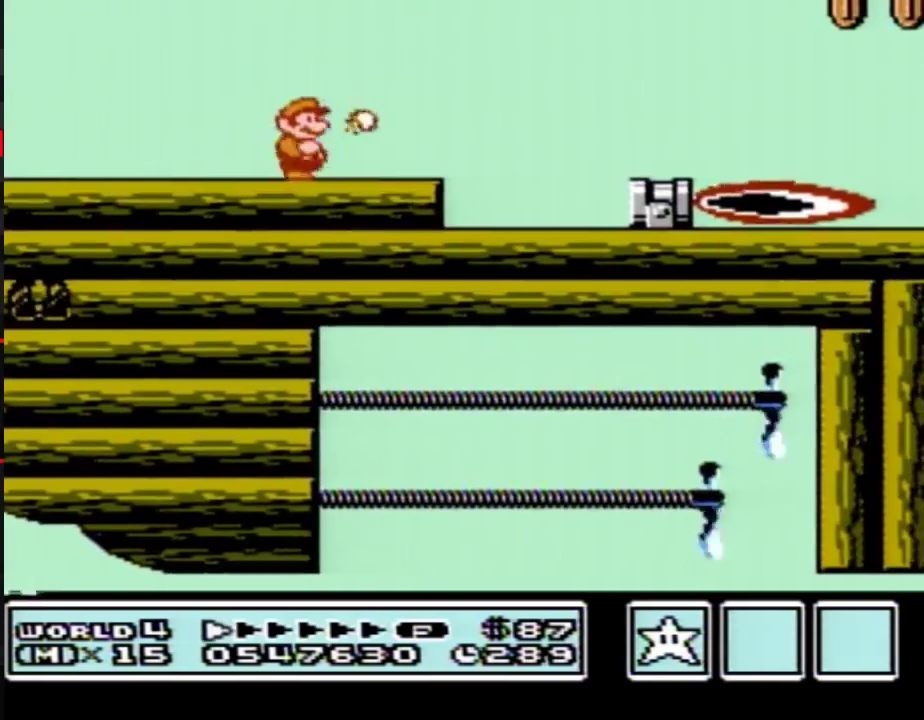
{"buttons": ["B", "DPAD_RIGHT"], "events": [[217, "DPAD_RIGHT", "up"], [250, "DPAD_LEFT", "down"], [367, "DPAD_LEFT", "up"], [367, "DPAD_RIGHT", "down"]]}
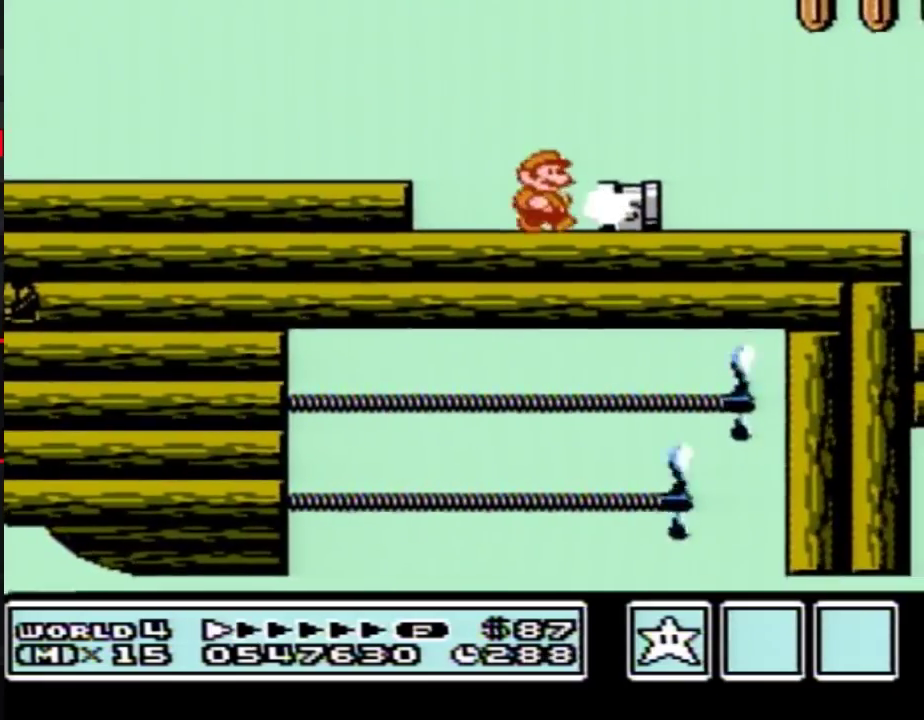
{"buttons": ["DPAD_LEFT"], "events": [[117, "DPAD_RIGHT", "up"], [150, "A", "down"], [217, "A", "up"], [217, "DPAD_RIGHT", "down"], [250, "B", "up"], [367, "DPAD_RIGHT", "up"], [467, "DPAD_LEFT", "down"]]}
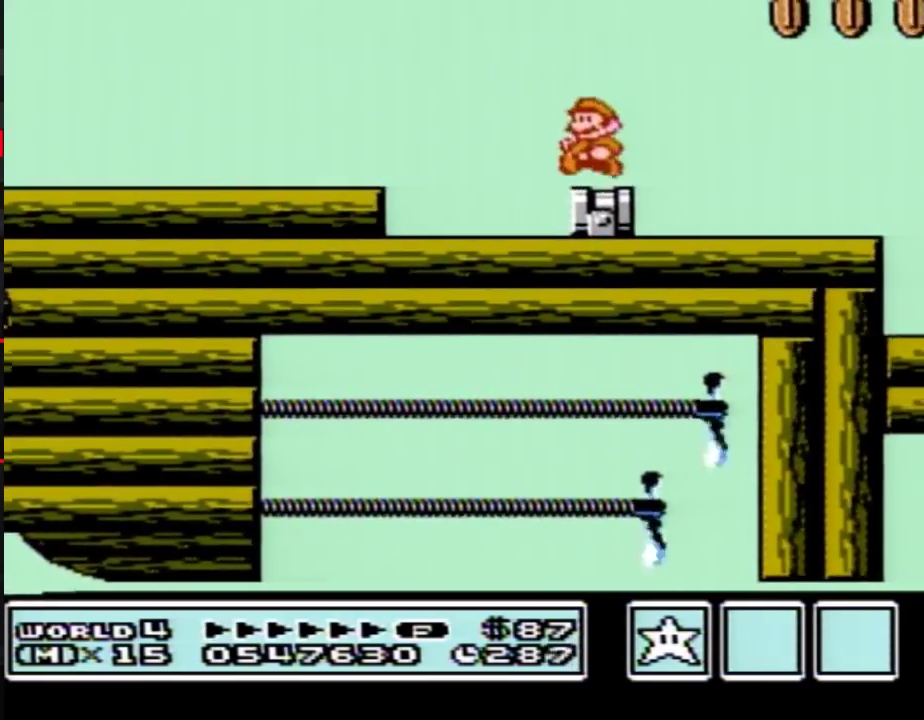
{"buttons": [], "events": [[50, "DPAD_LEFT", "up"]]}
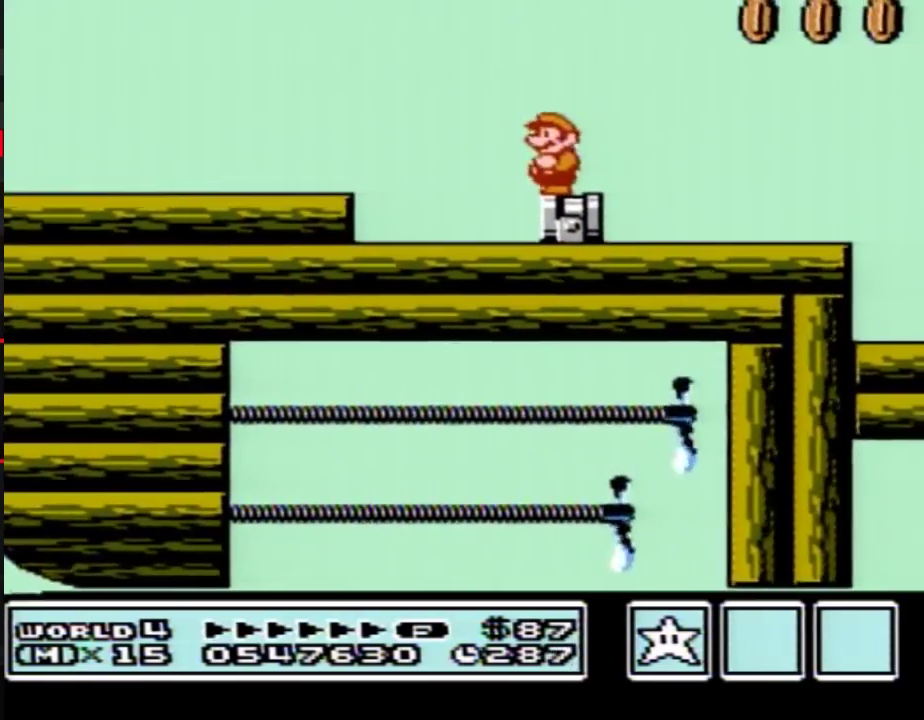
{"buttons": []}
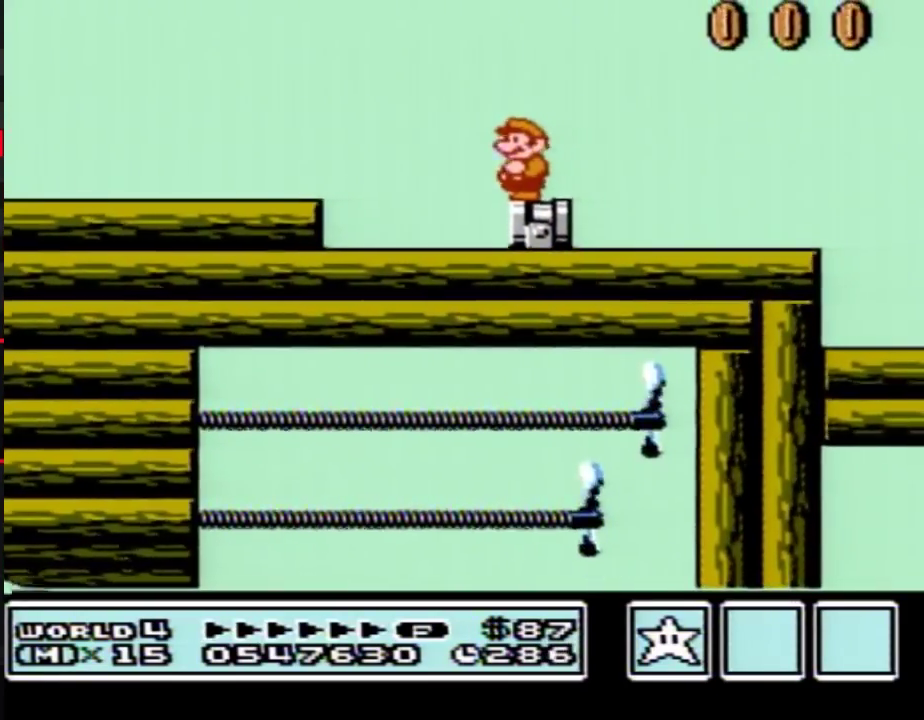
{"buttons": []}
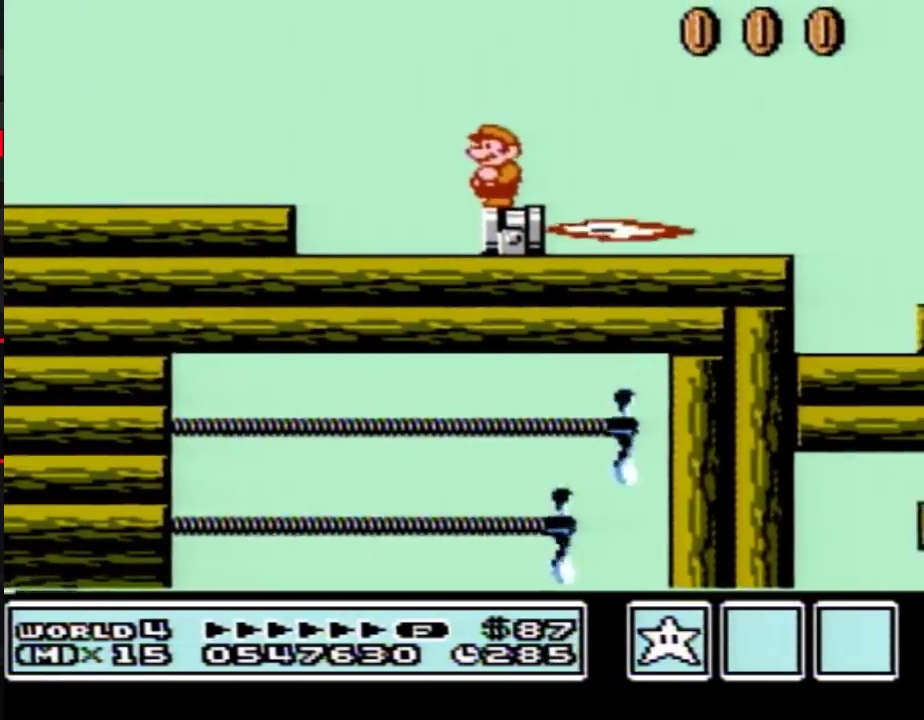
{"buttons": []}
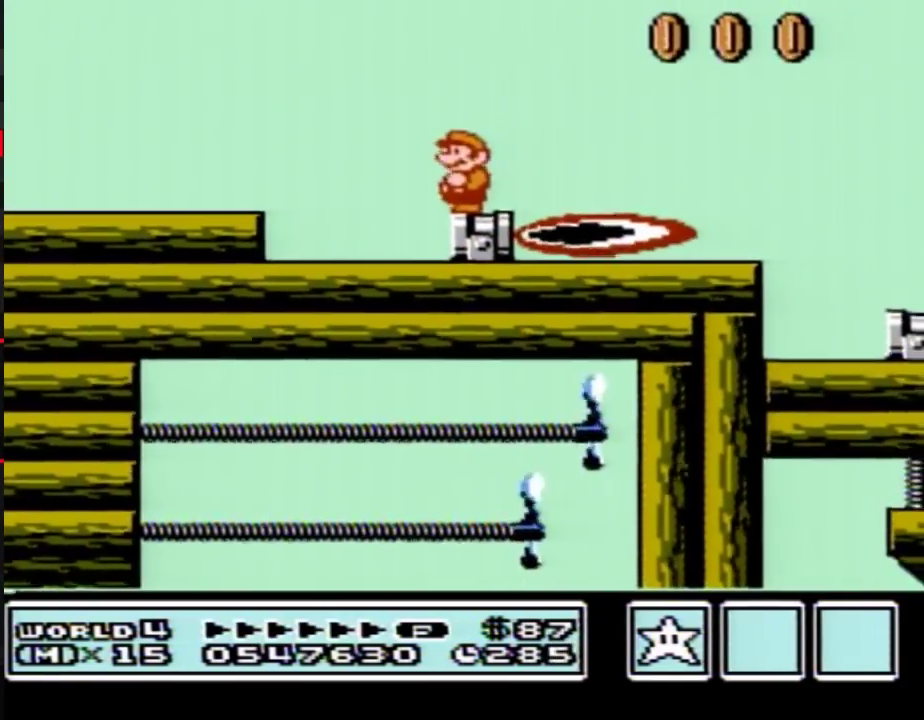
{"buttons": []}
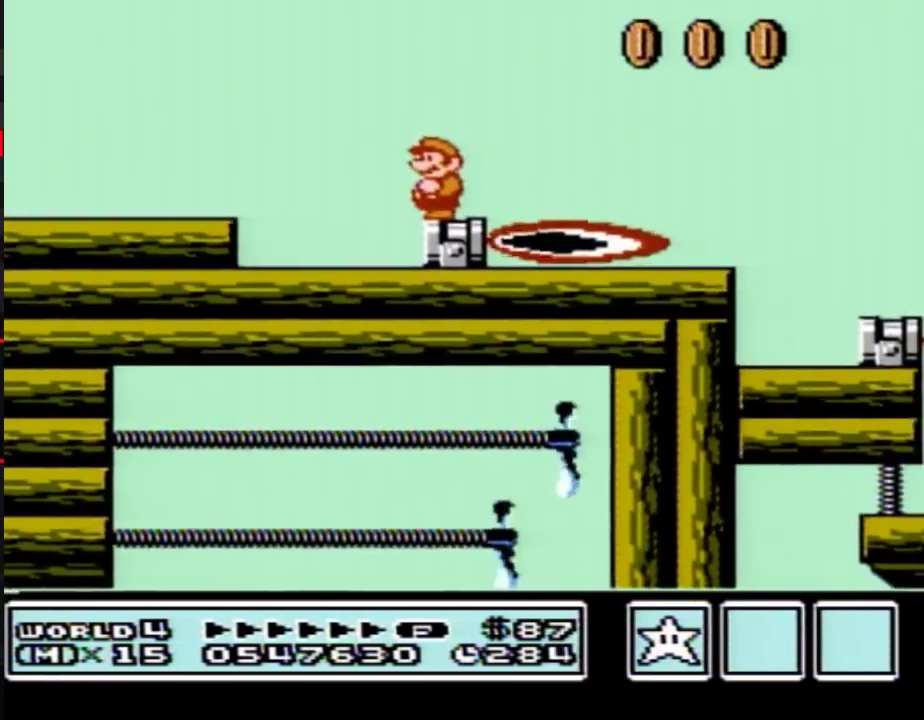
{"buttons": []}
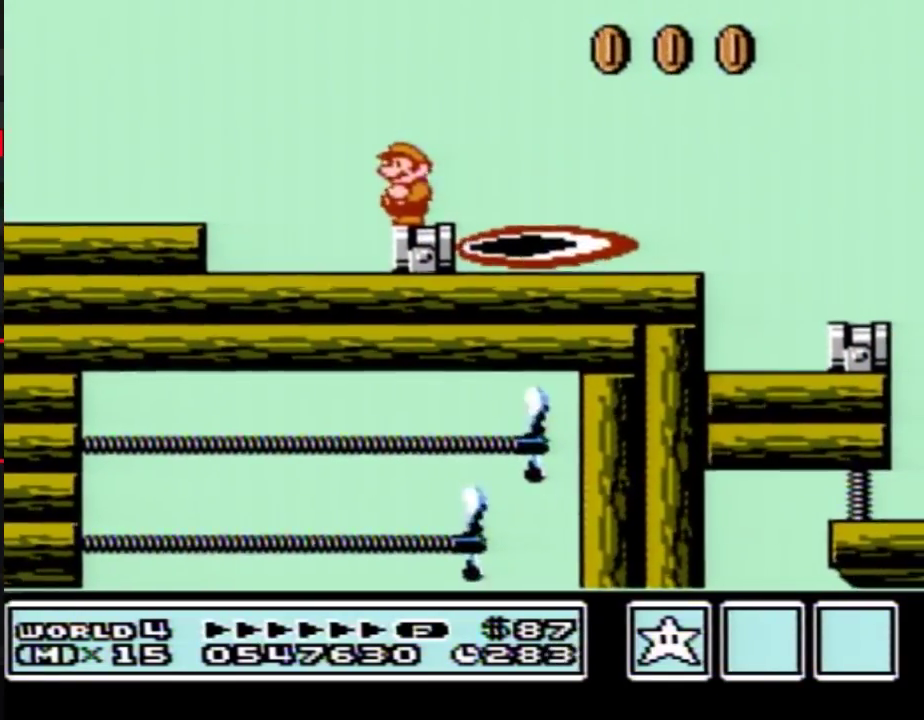
{"buttons": []}
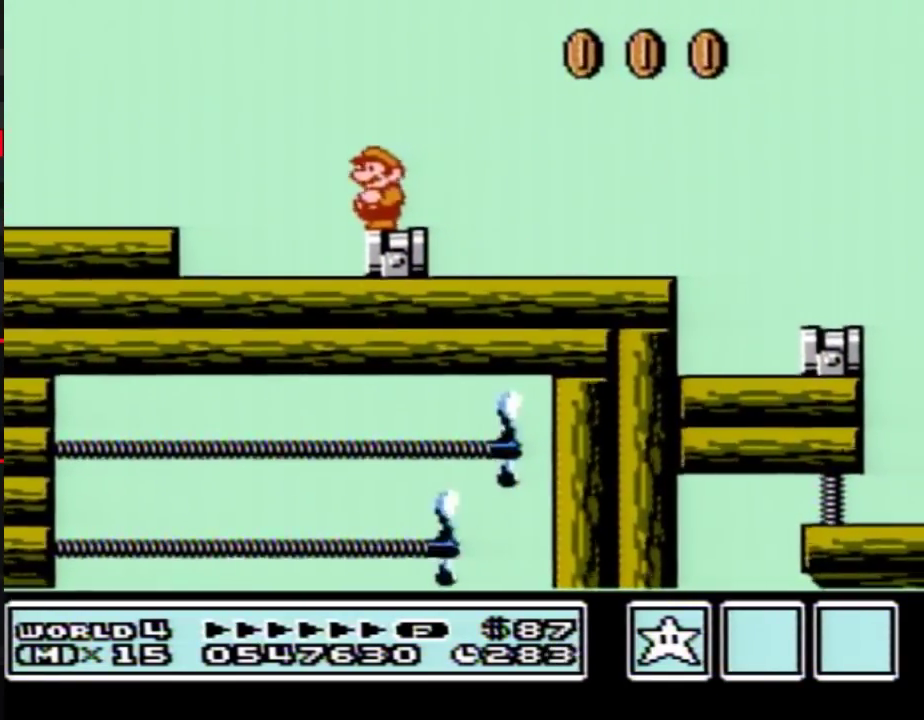
{"buttons": []}
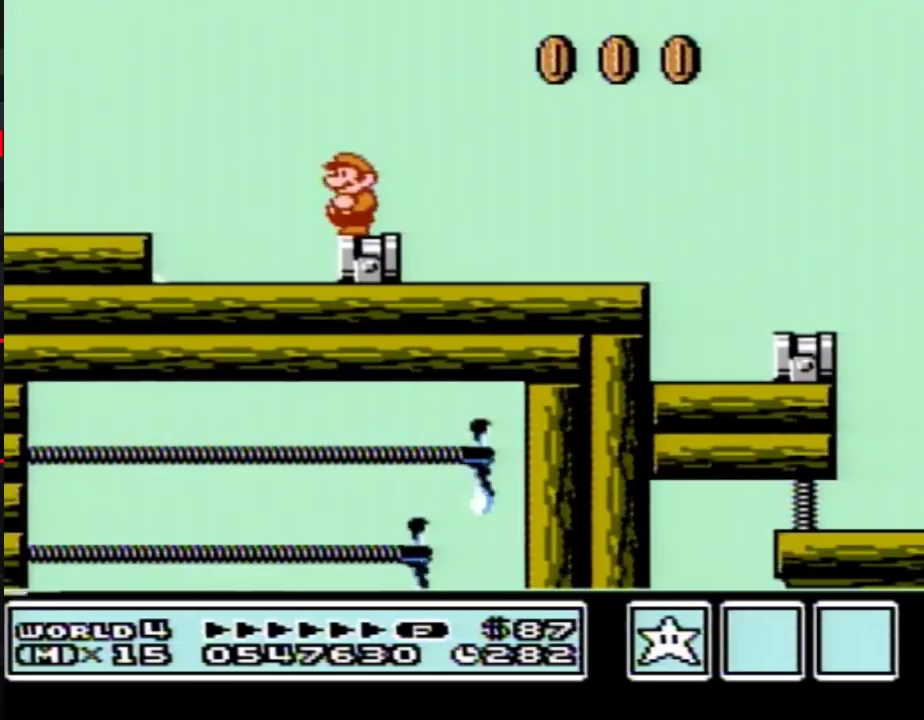
{"buttons": []}
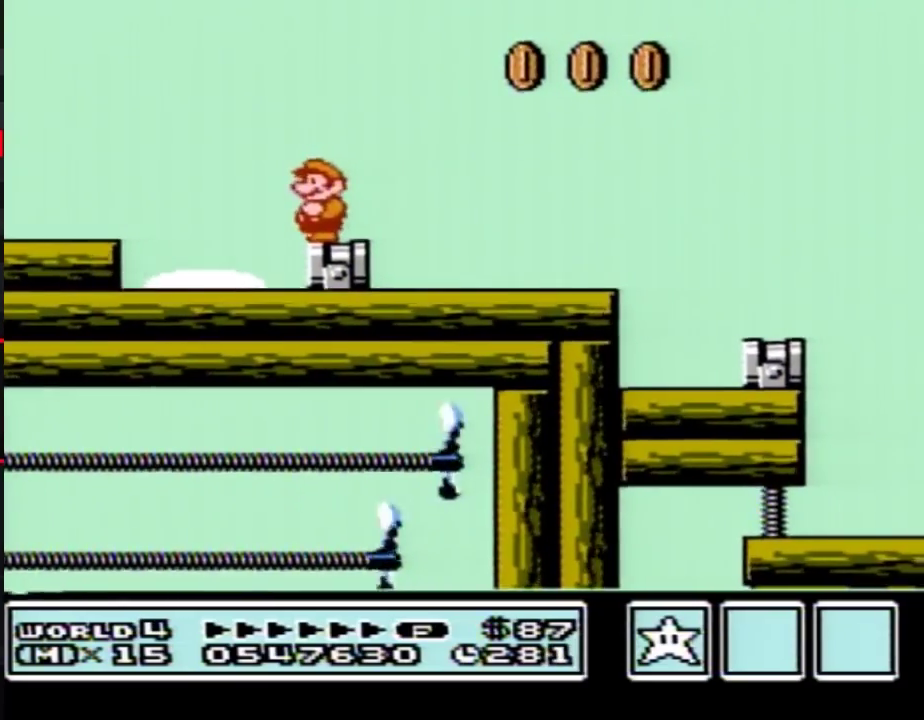
{"buttons": ["B"], "events": [[100, "B", "down"]]}
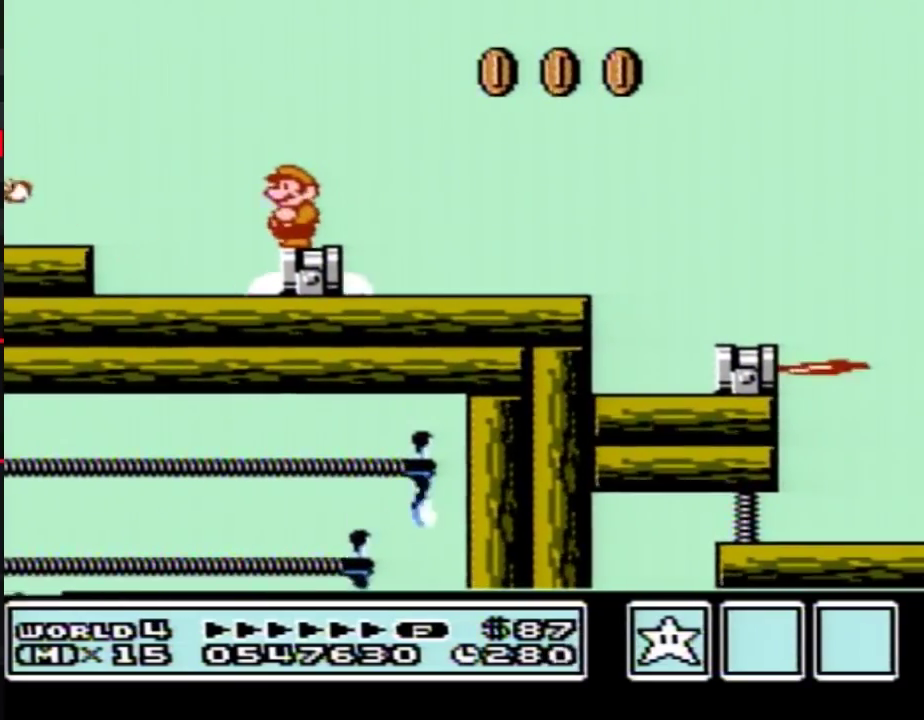
{"buttons": ["B"]}
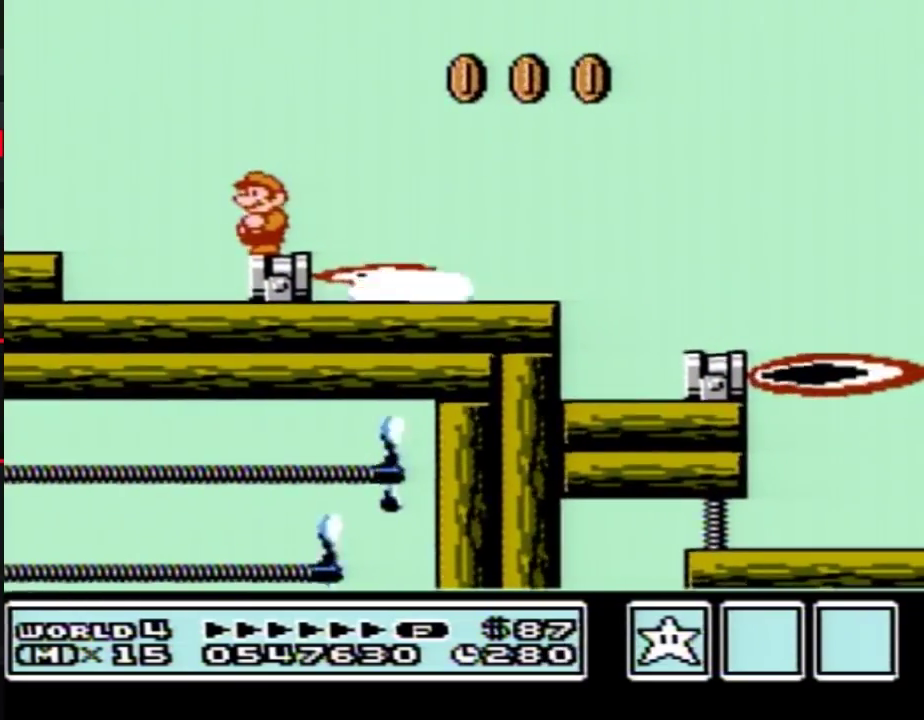
{"buttons": ["B"]}
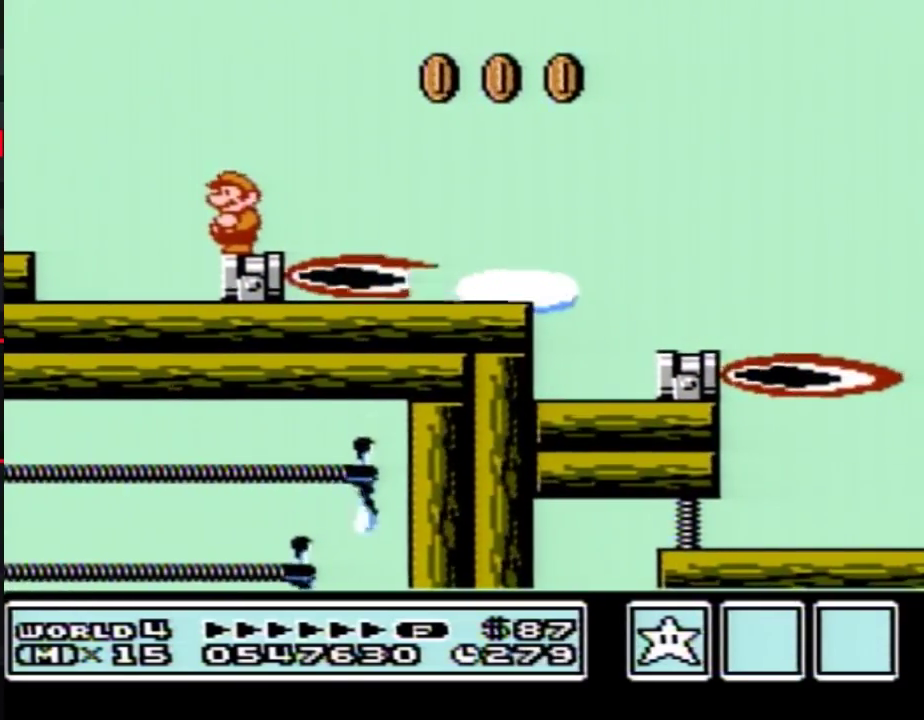
{"buttons": ["B"]}
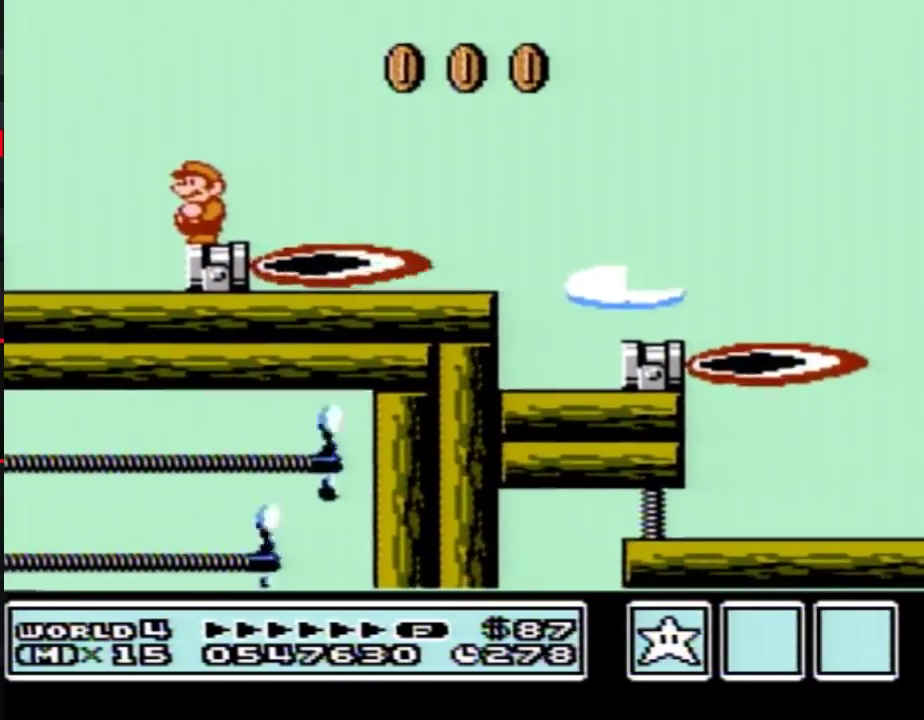
{"buttons": ["A", "B", "DPAD_RIGHT"], "events": [[300, "DPAD_RIGHT", "down"], [483, "A", "down"]]}
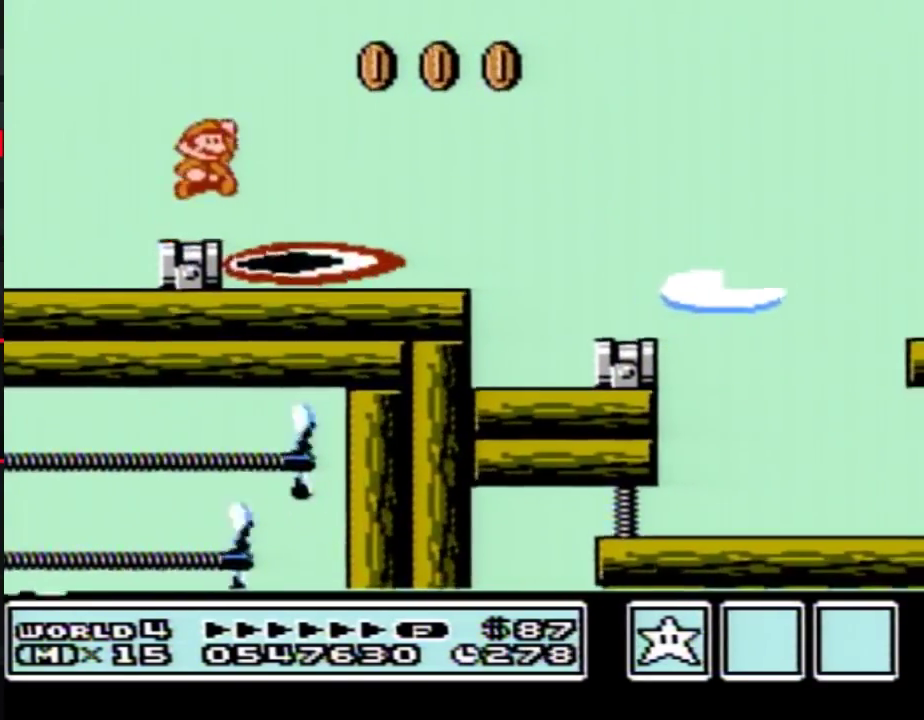
{"buttons": ["B"], "events": [[267, "A", "up"], [350, "DPAD_RIGHT", "up"]]}
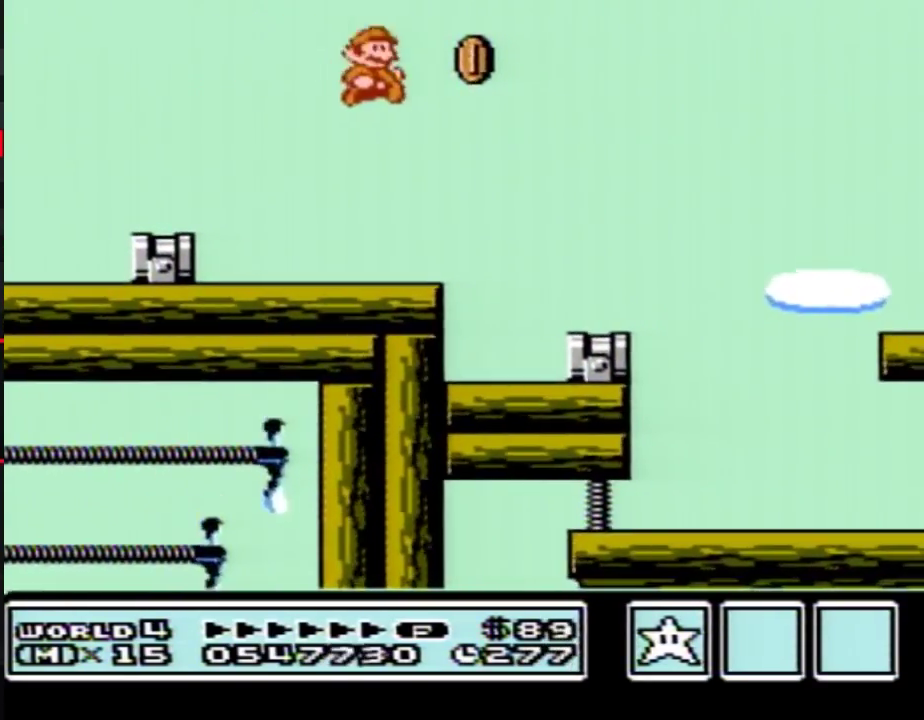
{"buttons": [], "events": [[100, "B", "up"], [233, "DPAD_LEFT", "down"], [383, "B", "down"], [450, "DPAD_LEFT", "up"], [483, "B", "up"]]}
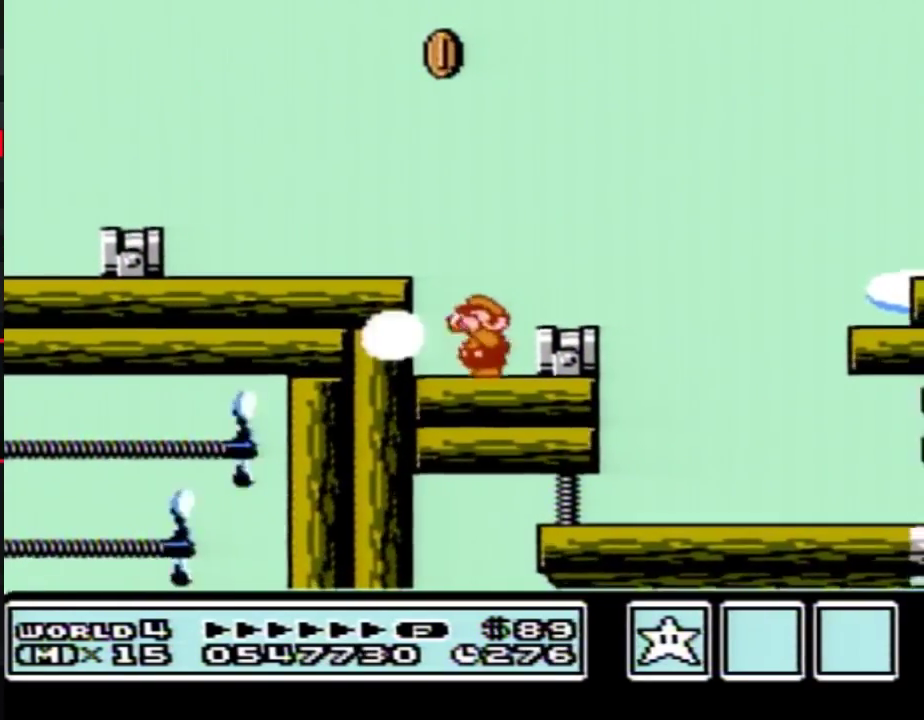
{"buttons": ["DPAD_LEFT"], "events": [[17, "B", "down"], [67, "A", "down"], [133, "DPAD_RIGHT", "down"], [167, "A", "up"], [200, "B", "up"], [383, "DPAD_RIGHT", "up"], [450, "DPAD_LEFT", "down"]]}
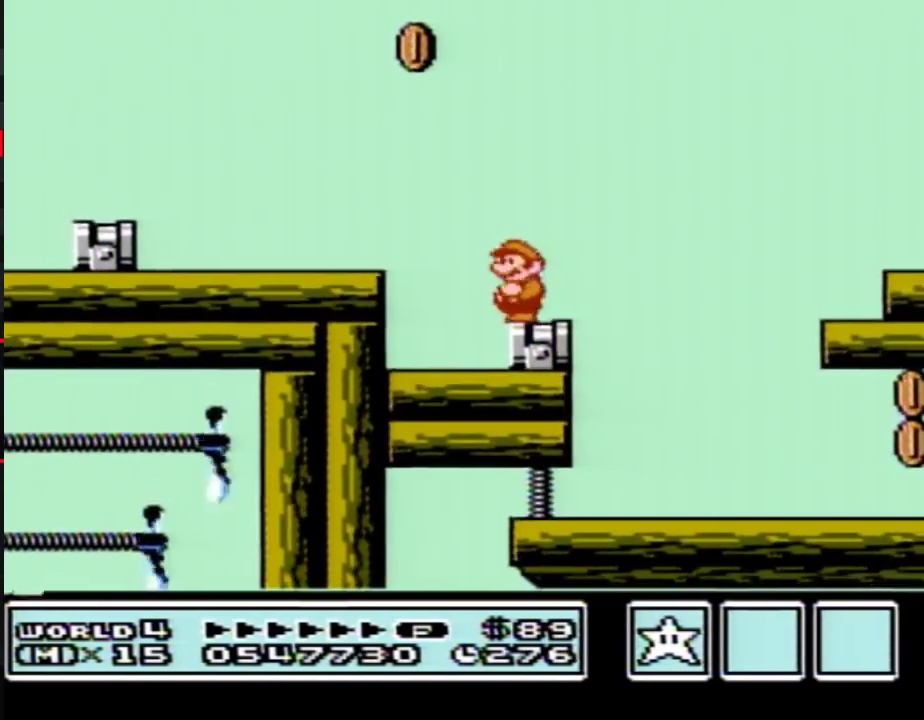
{"buttons": ["B", "DPAD_RIGHT"], "events": [[50, "B", "down"], [50, "DPAD_LEFT", "up"], [100, "B", "up"], [200, "B", "down"], [317, "DPAD_RIGHT", "down"]]}
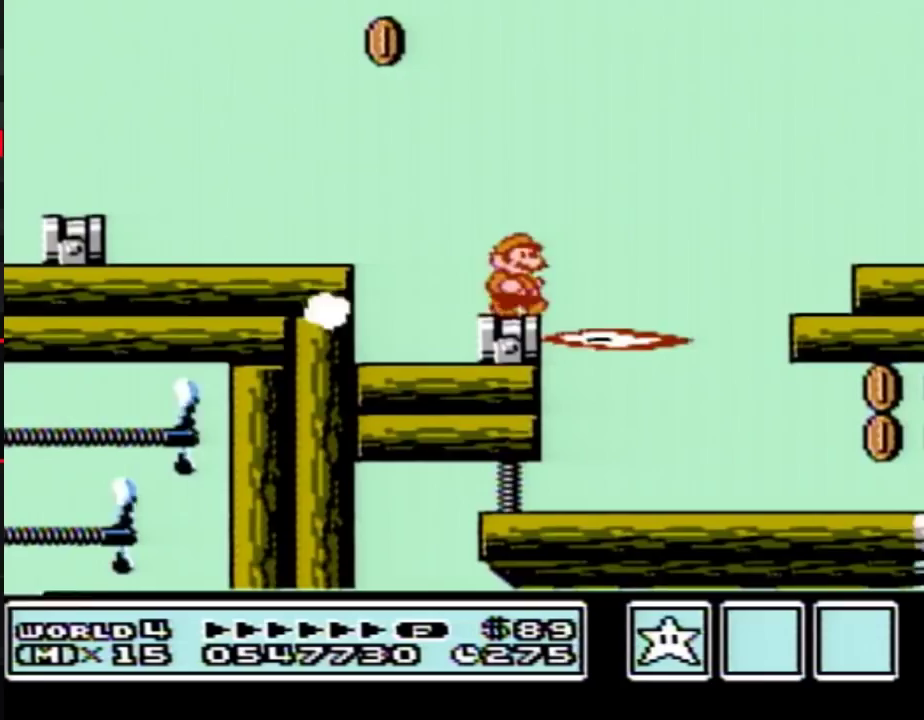
{"buttons": ["A", "B", "DPAD_RIGHT"], "events": [[100, "A", "down"]]}